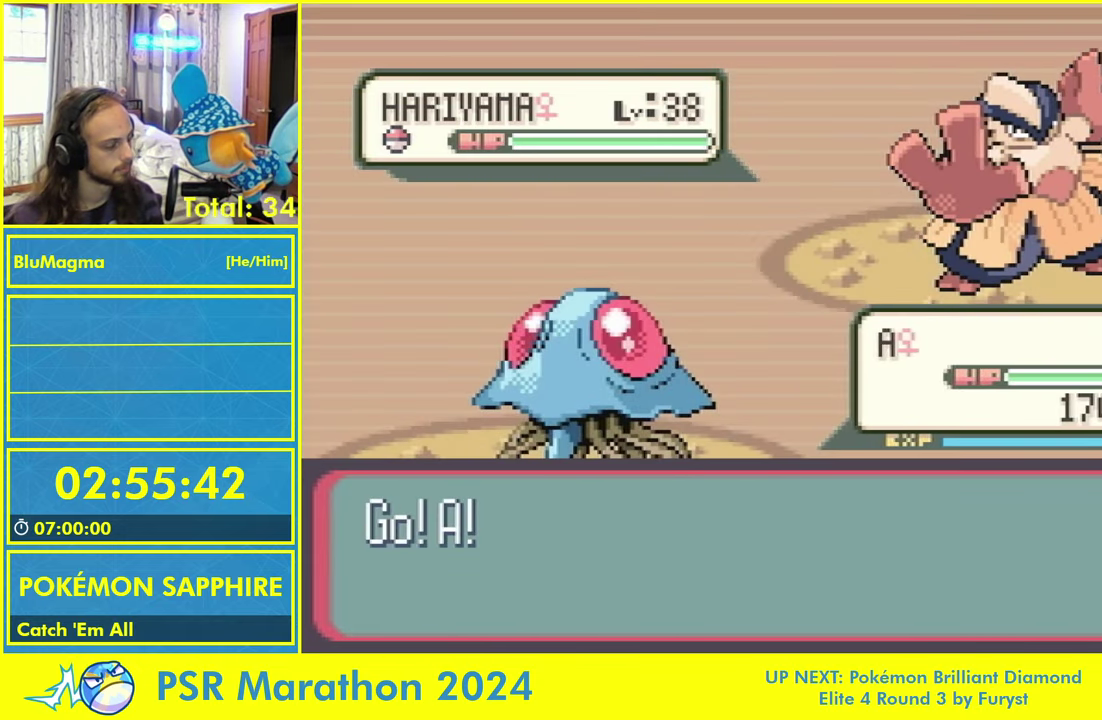
Gameplay with a controller (Nintendo layout); each line is a JSON object with the inputs held at the frame after it. "events" lists button and stick changes between this image and that frame as [ms after this image, input, new state], when the widget could be followed in between. Not read: L2 L3 R3 X Y.
{"buttons": ["L1"], "events": [[367, "DPAD_DOWN", "down"], [433, "DPAD_RIGHT", "down"], [466, "L1", "down"], [500, "DPAD_DOWN", "up"], [500, "DPAD_RIGHT", "up"]]}
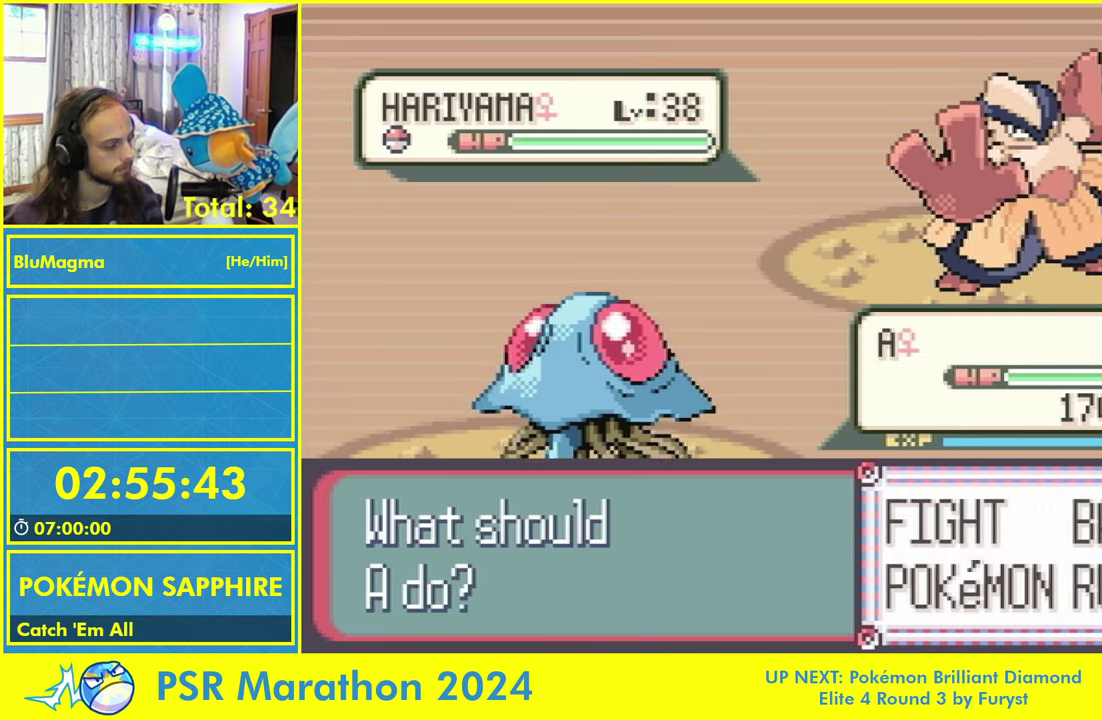
{"buttons": ["A", "L1"], "events": [[16, "A", "down"], [66, "A", "up"], [66, "L1", "up"], [133, "L1", "down"], [183, "A", "down"], [216, "L1", "up"], [250, "A", "up"], [283, "L1", "down"], [333, "A", "down"], [383, "L1", "up"], [400, "A", "up"], [433, "L1", "down"], [500, "A", "down"]]}
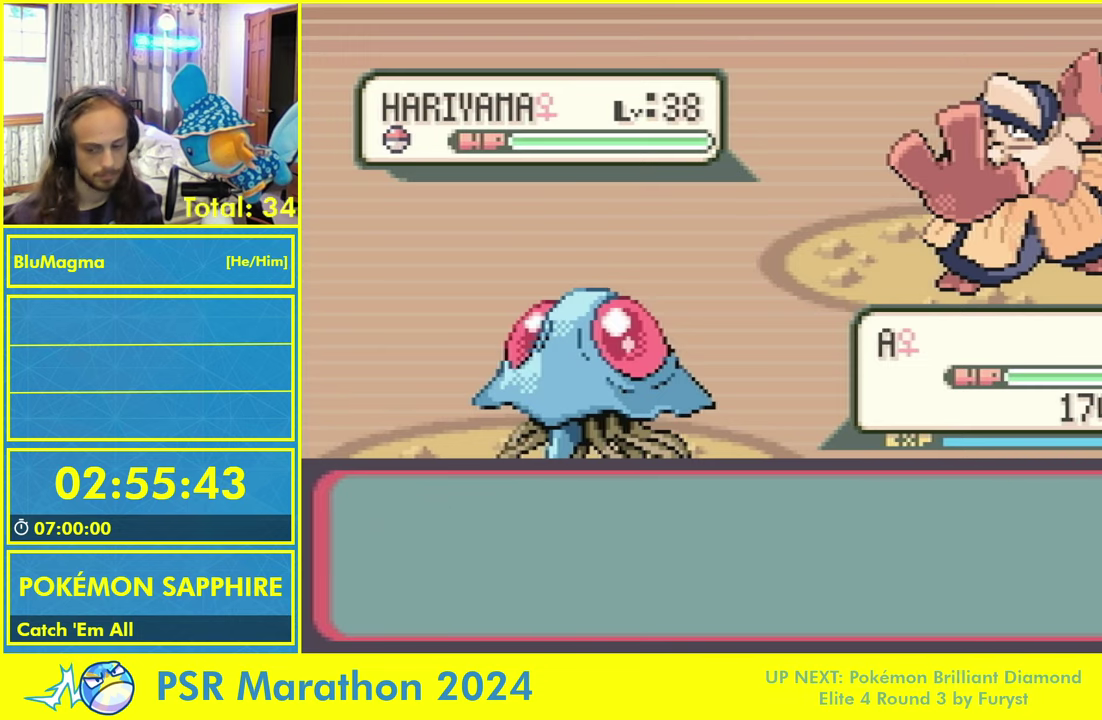
{"buttons": [], "events": [[50, "L1", "up"], [83, "A", "up"], [300, "L1", "down"], [333, "A", "down"], [383, "B", "down"], [400, "L1", "up"], [433, "A", "up"], [466, "B", "up"]]}
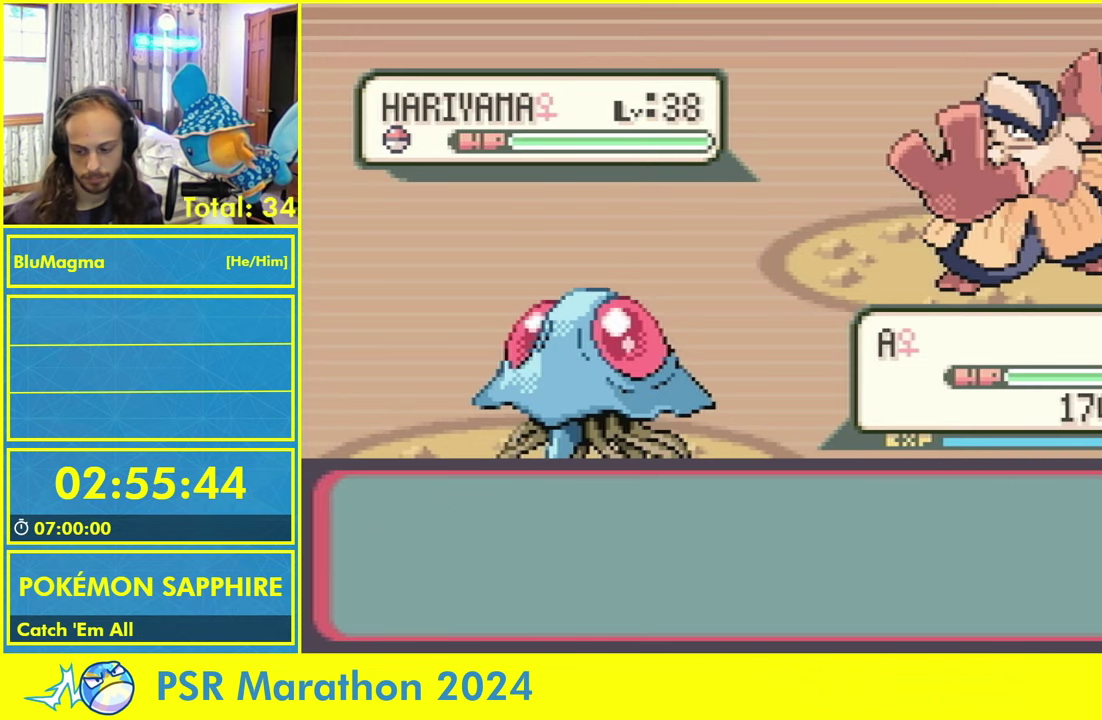
{"buttons": [], "events": [[133, "A", "down"], [133, "L1", "down"], [166, "B", "down"], [183, "L1", "up"], [250, "A", "up"], [283, "B", "up"]]}